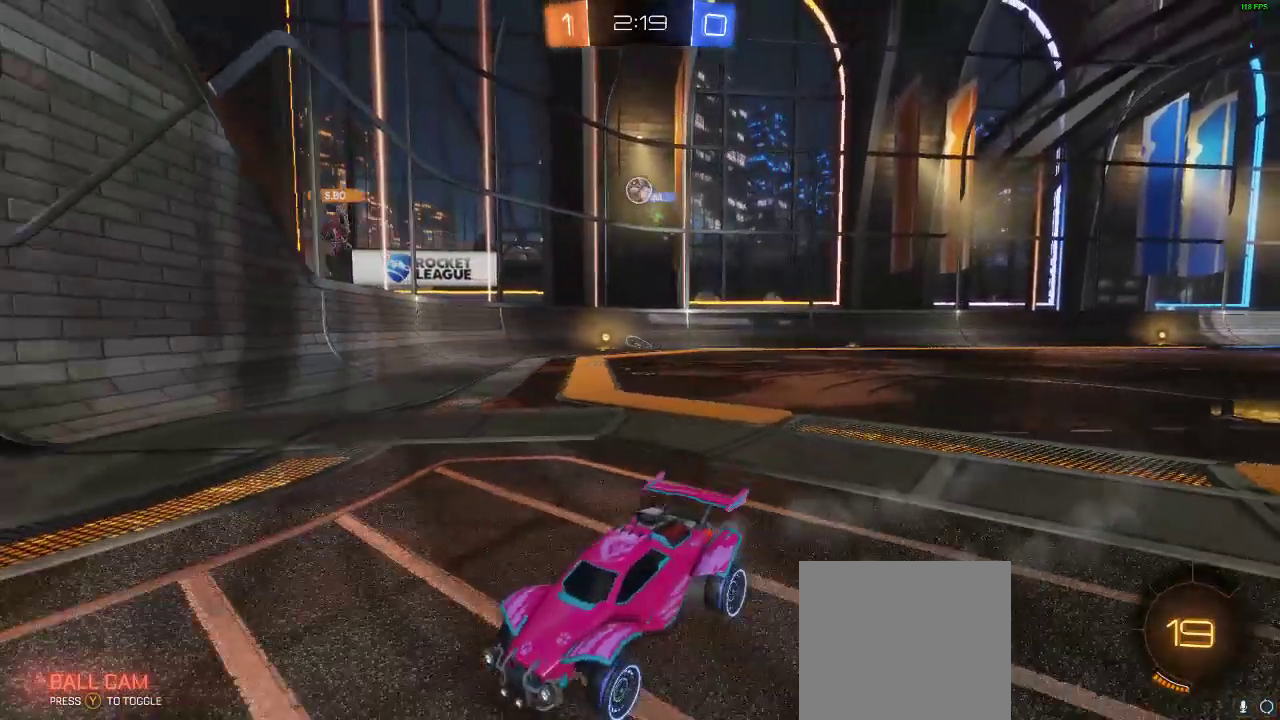
Gameplay with a controller (Xbox layout); each line is a JSON object with the inputs held at the frame after it. "events" lists button and stick changes between this image and that frame as [ms after this image, input, new state], when the widget could be followed in between. Not read: R3.
{"buttons": ["X", "R2"], "left_stick": "right", "right_stick": "center", "events": [[133, "left_stick", "right"], [233, "X", "down"]]}
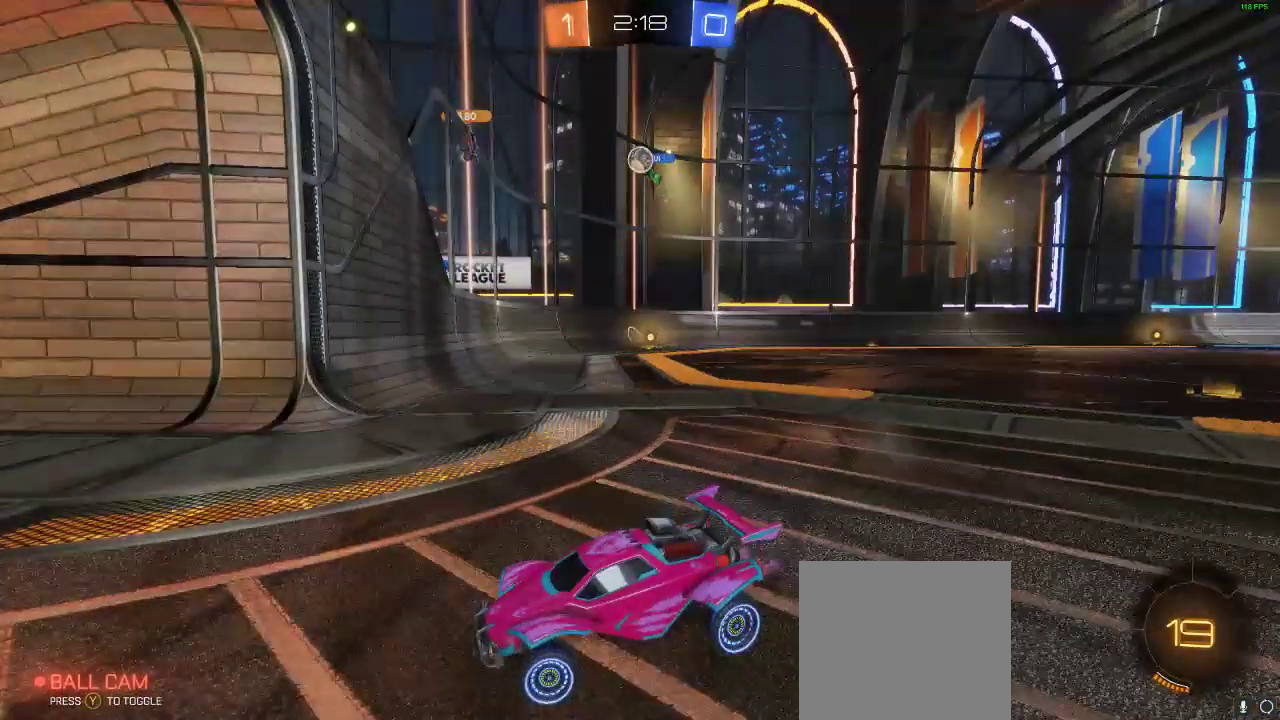
{"buttons": ["L2"], "left_stick": "down-left", "right_stick": "center", "events": [[150, "X", "up"], [317, "left_stick", "down-right"], [417, "L2", "down"], [417, "R2", "up"], [417, "left_stick", "down-left"]]}
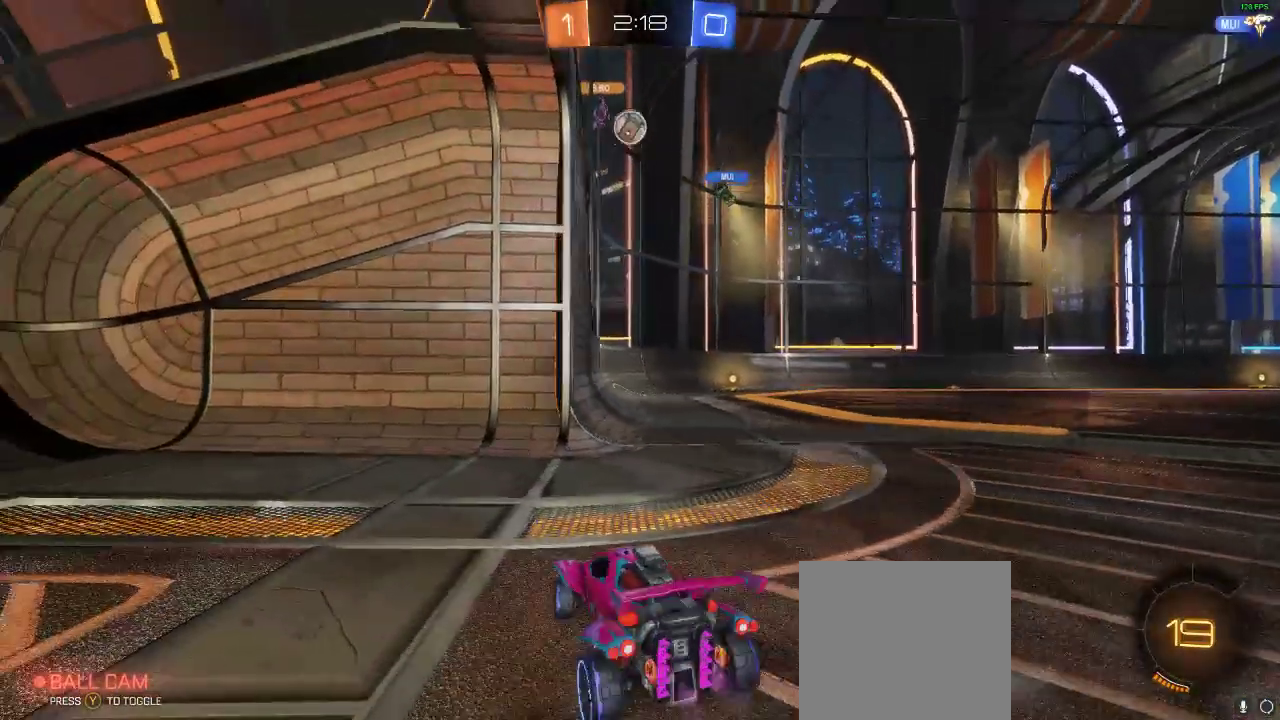
{"buttons": ["R2"], "left_stick": "right", "right_stick": "center", "events": [[17, "left_stick", "left"], [217, "L2", "up"], [217, "R2", "down"], [217, "left_stick", "center"], [333, "left_stick", "right"]]}
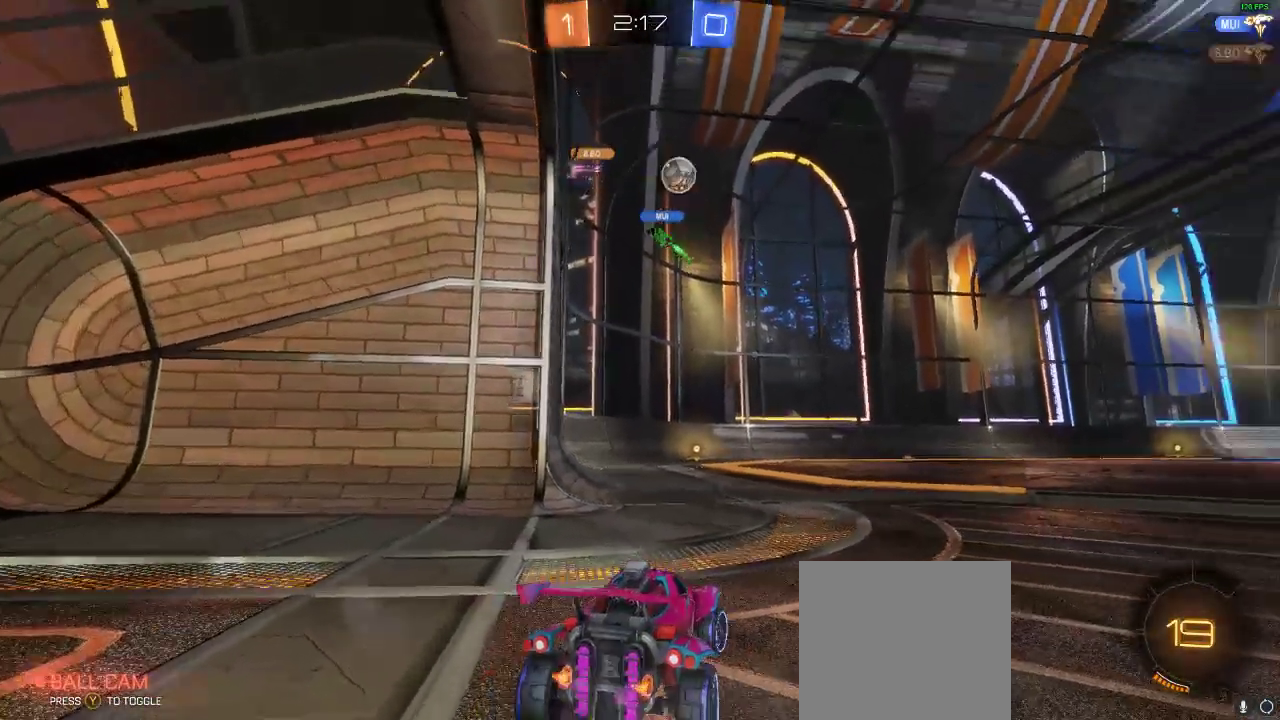
{"buttons": ["L2"], "left_stick": "center", "right_stick": "center", "events": [[250, "left_stick", "center"], [417, "L2", "down"], [417, "R2", "up"]]}
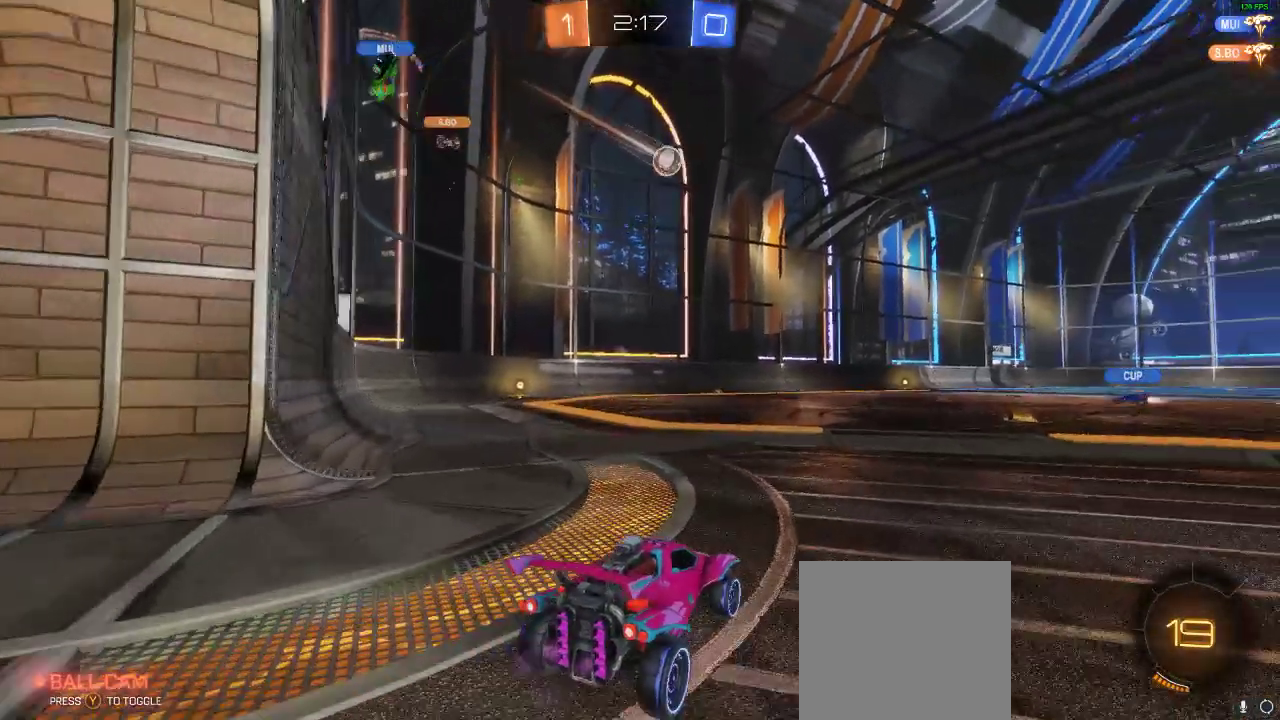
{"buttons": ["R2"], "left_stick": "left", "right_stick": "center", "events": [[167, "R2", "down"], [283, "L2", "up"], [283, "left_stick", "left"]]}
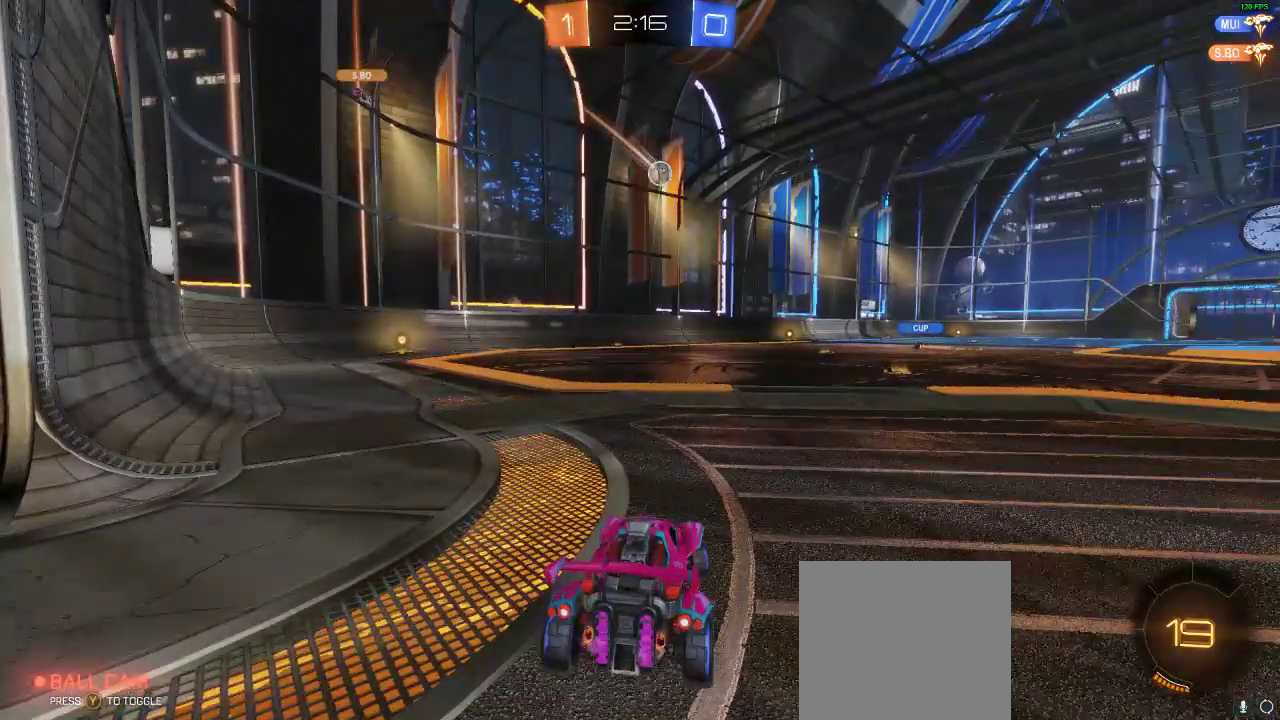
{"buttons": ["R1", "R2"], "left_stick": "center", "right_stick": "center", "events": [[17, "left_stick", "right"], [183, "R1", "down"], [317, "left_stick", "center"]]}
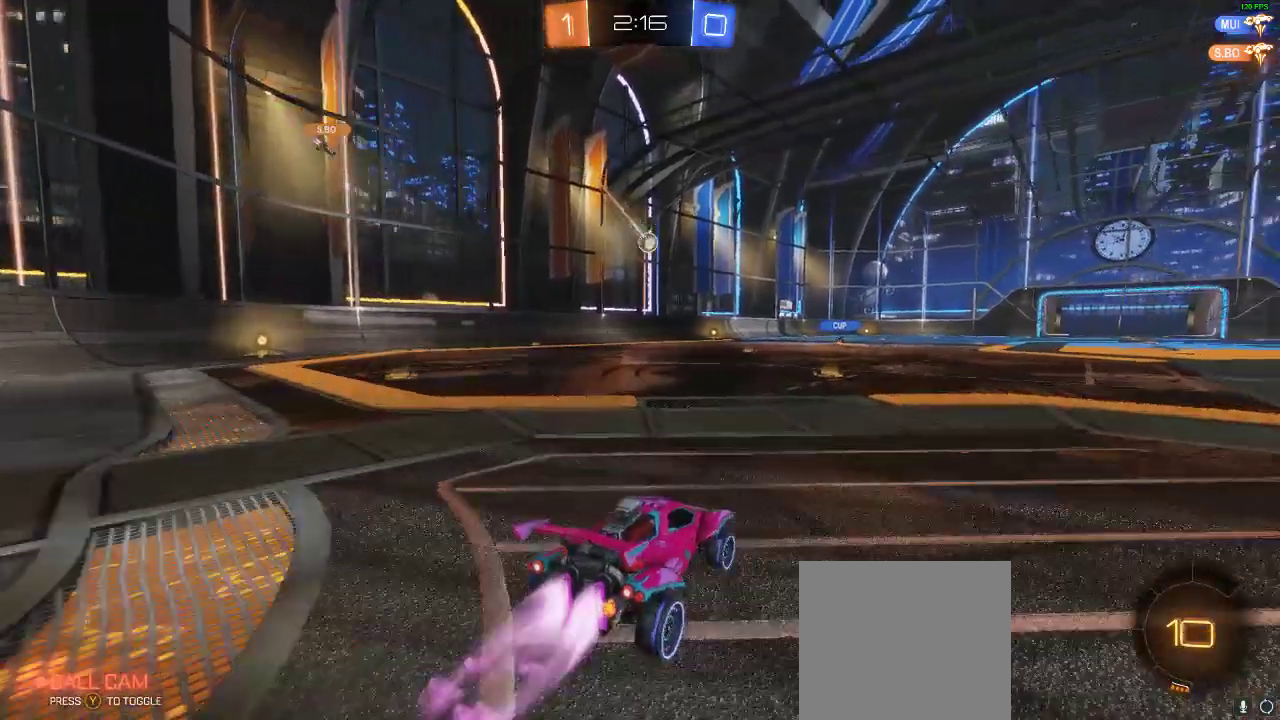
{"buttons": ["R2"], "left_stick": "center", "right_stick": "center", "events": [[317, "R1", "up"]]}
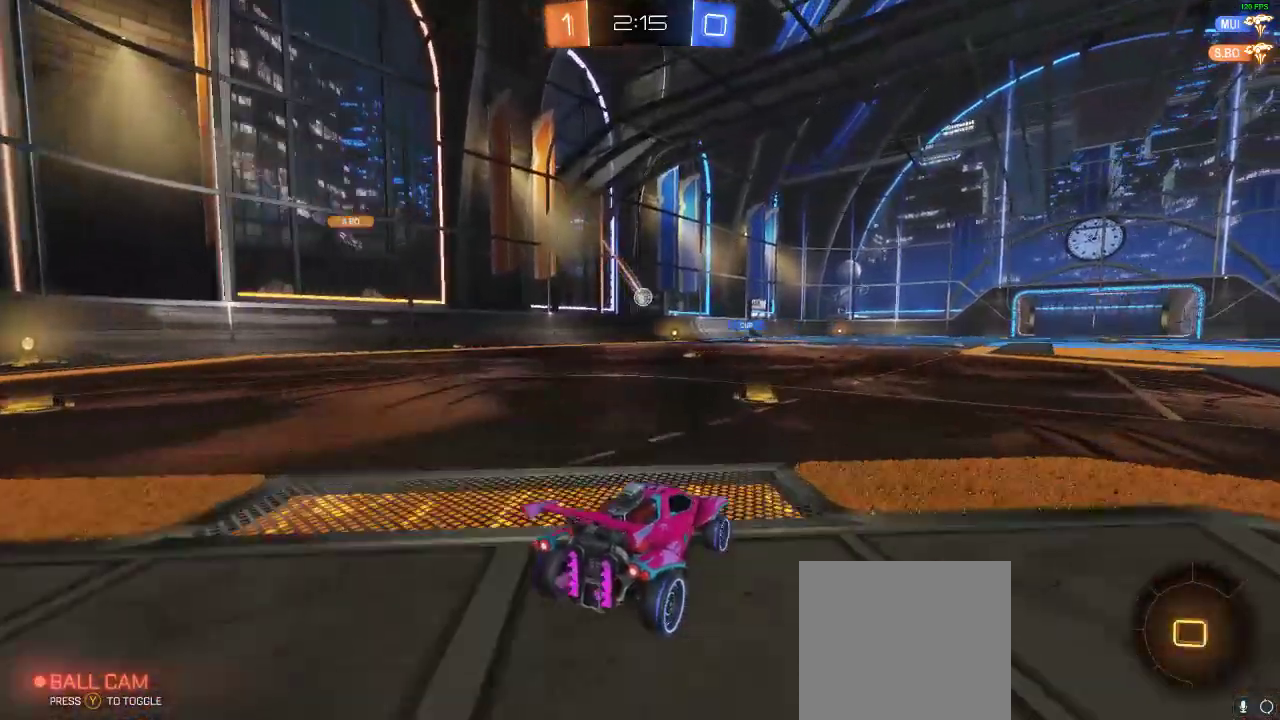
{"buttons": [], "left_stick": "left", "right_stick": "center", "events": [[83, "left_stick", "left"], [400, "R2", "up"]]}
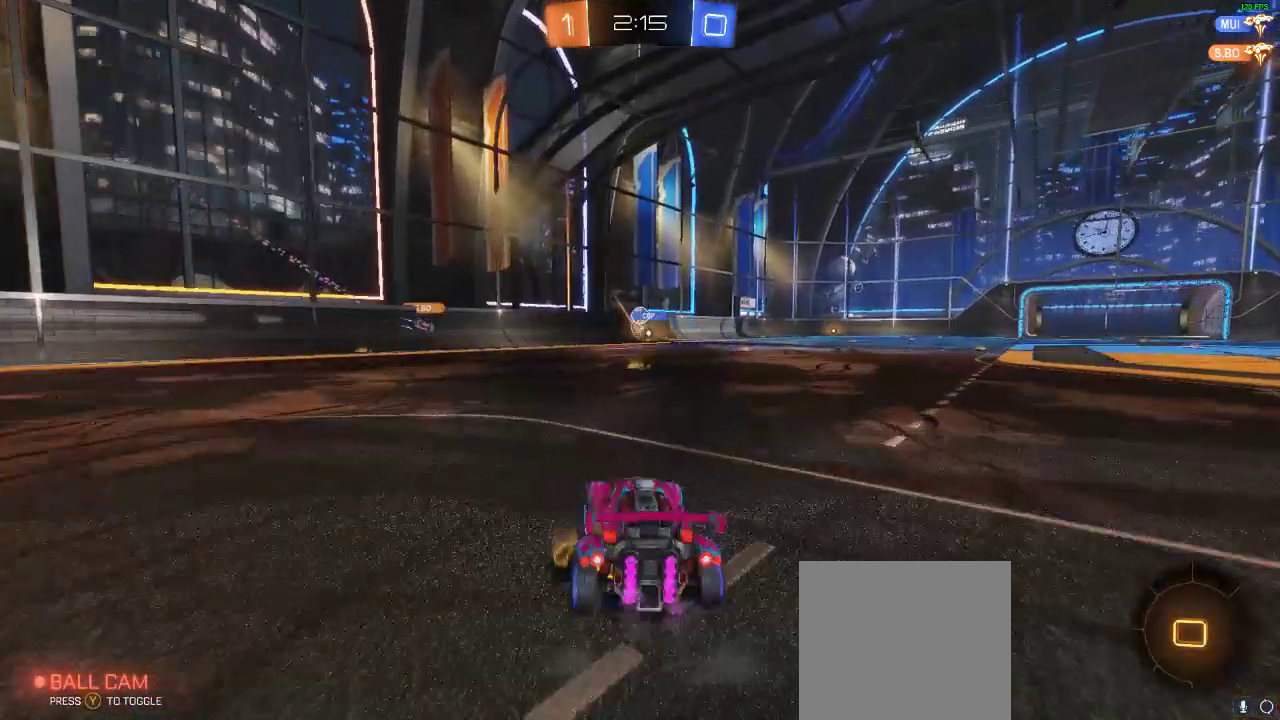
{"buttons": ["R2"], "left_stick": "right", "right_stick": "center", "events": [[150, "left_stick", "center"], [200, "R2", "down"], [200, "left_stick", "right"]]}
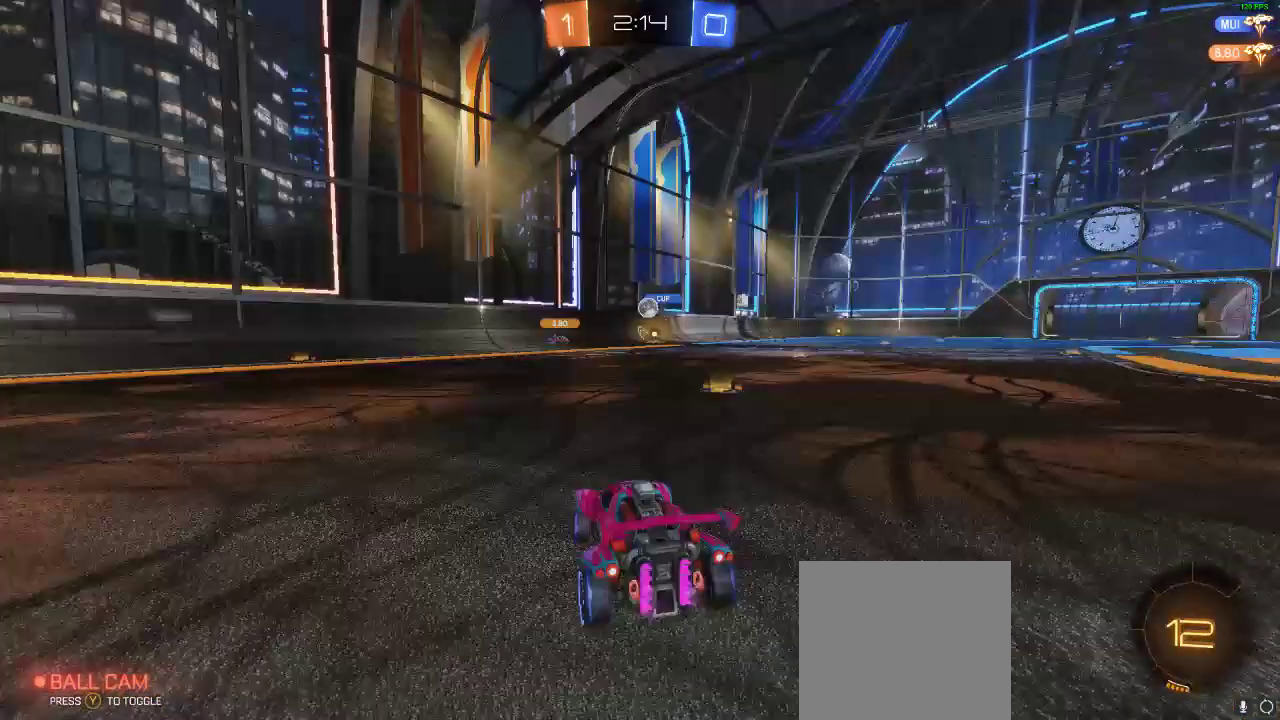
{"buttons": ["R1", "R2"], "left_stick": "center", "right_stick": "center", "events": [[33, "R1", "down"], [200, "R1", "up"], [267, "R1", "down"], [317, "left_stick", "center"], [383, "left_stick", "right"], [467, "left_stick", "center"]]}
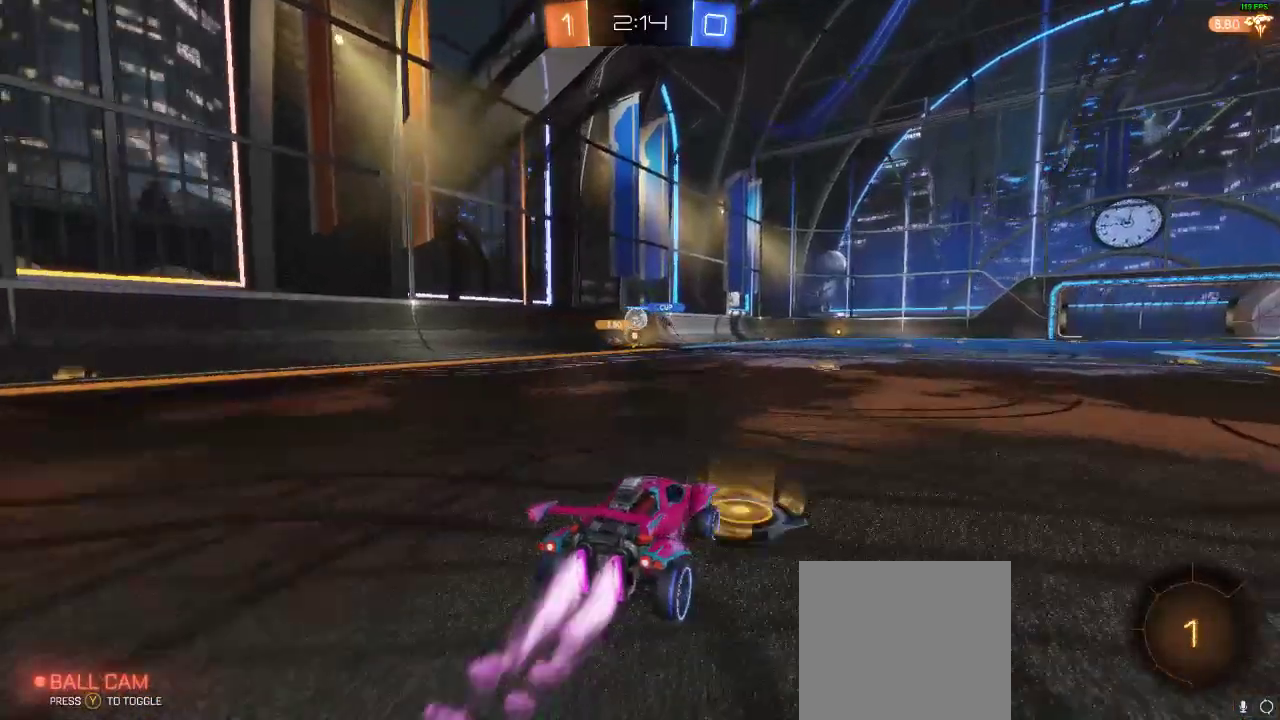
{"buttons": ["R2"], "left_stick": "center", "right_stick": "center", "events": [[100, "R1", "up"]]}
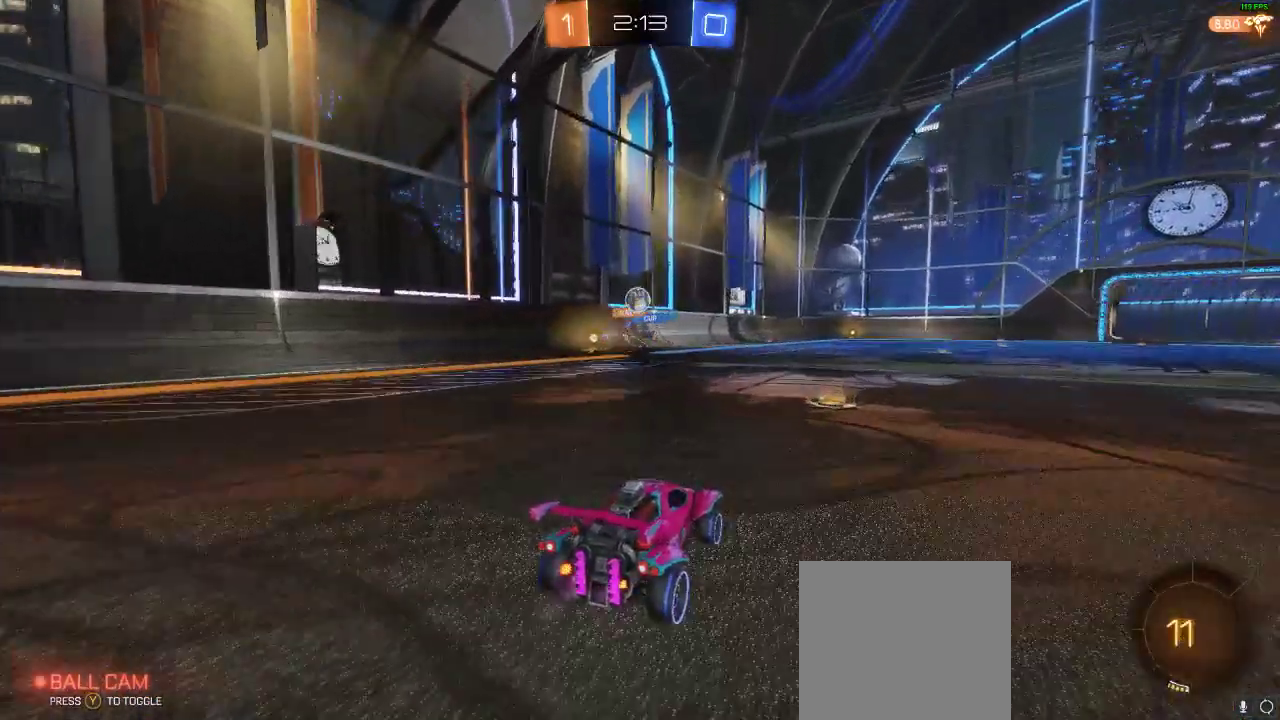
{"buttons": ["R2"], "left_stick": "left", "right_stick": "center", "events": [[433, "left_stick", "left"]]}
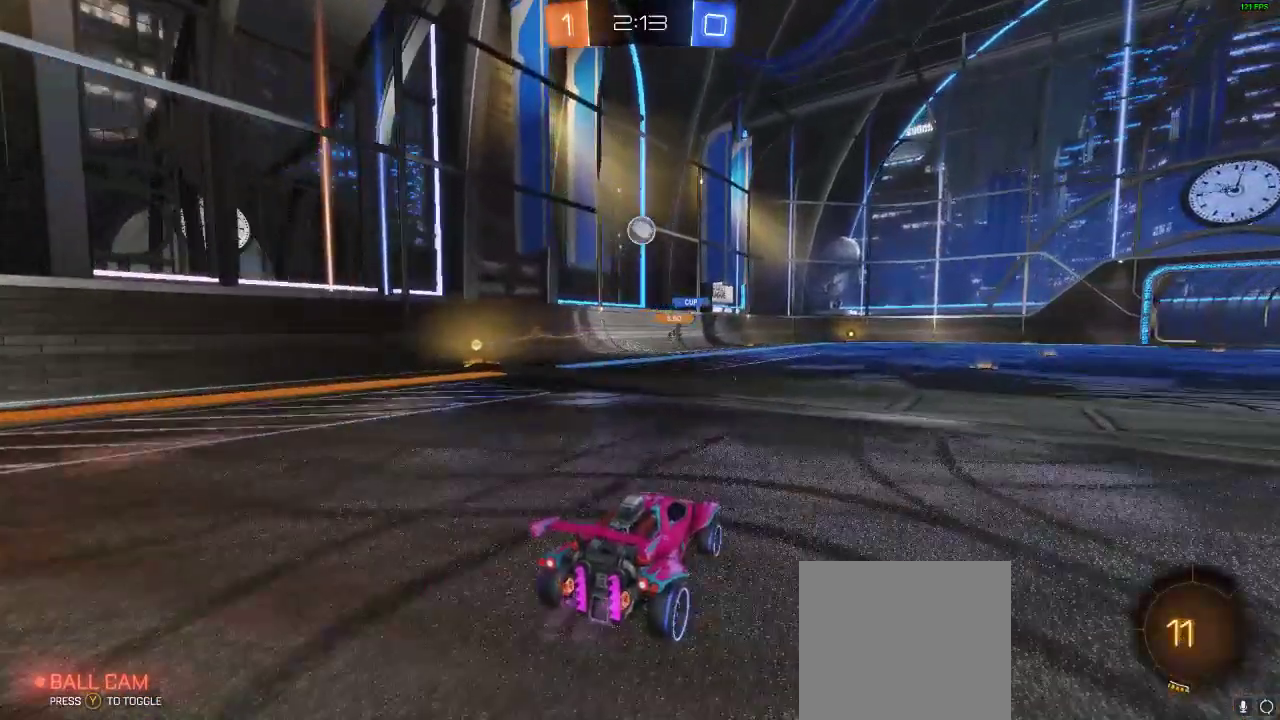
{"buttons": ["R2"], "left_stick": "left", "right_stick": "center", "events": []}
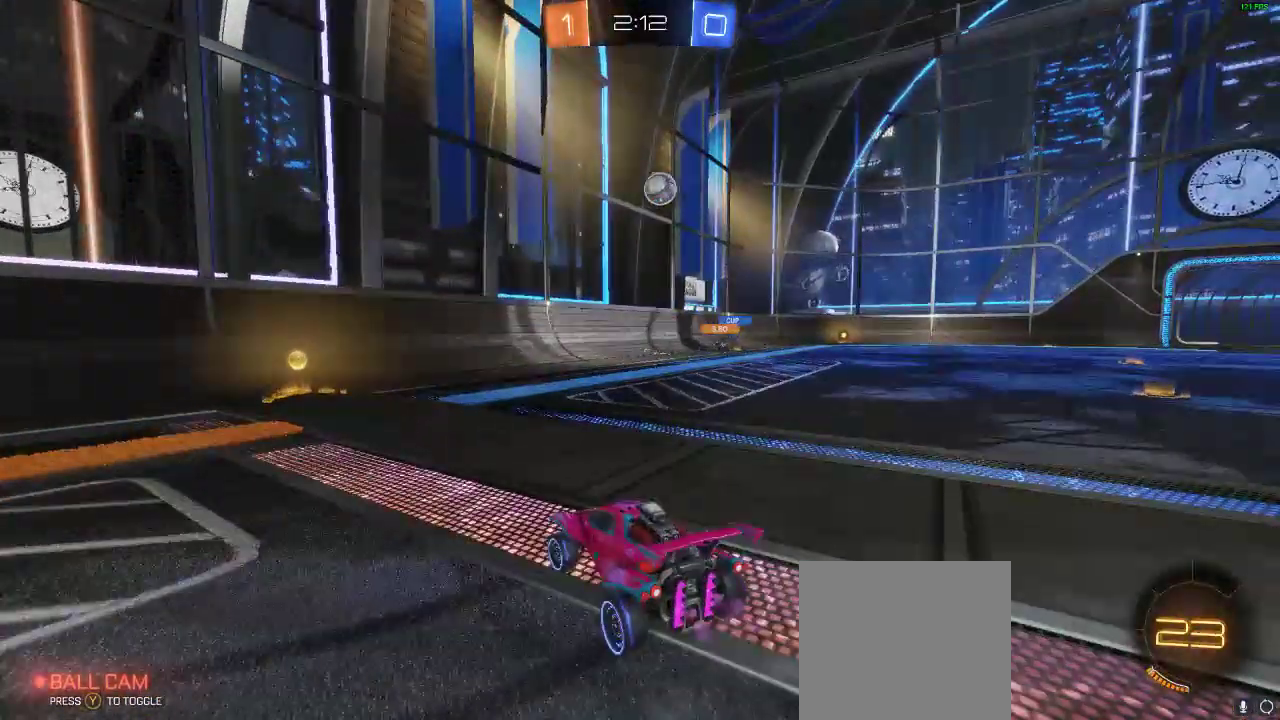
{"buttons": ["X", "R2"], "left_stick": "right", "right_stick": "center", "events": [[217, "left_stick", "center"], [333, "left_stick", "right"], [433, "X", "down"]]}
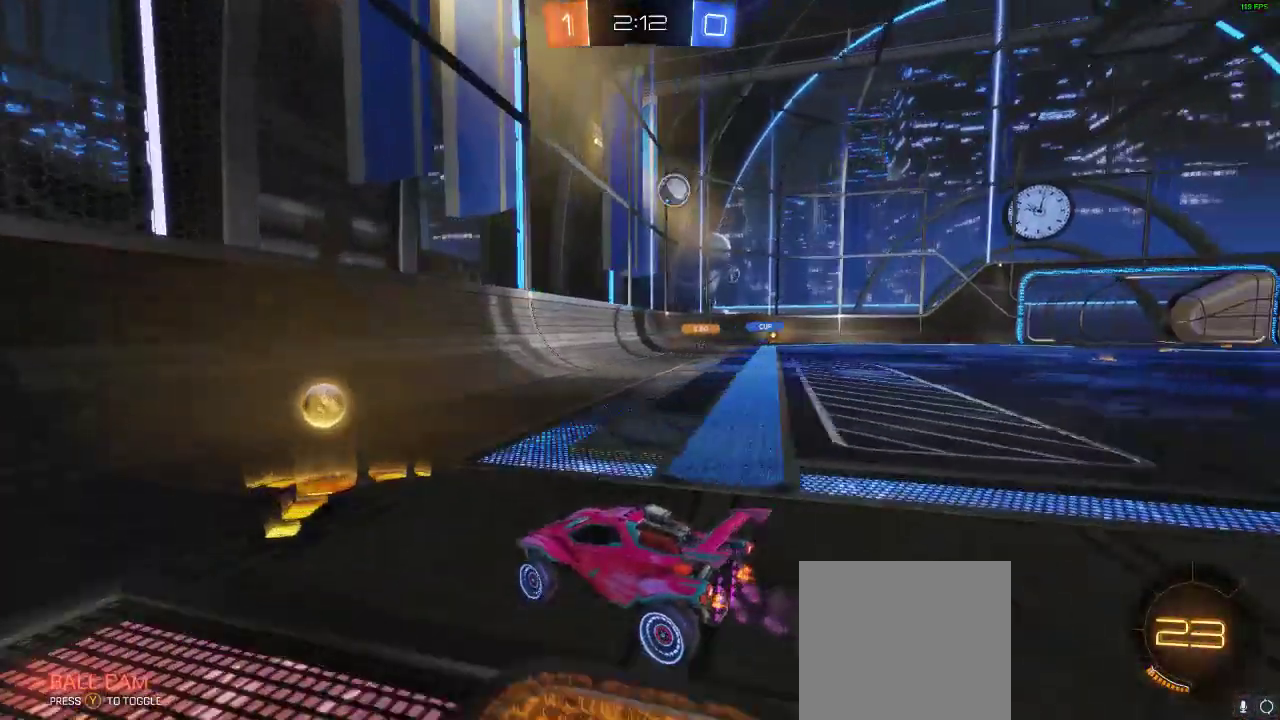
{"buttons": ["R2"], "left_stick": "right", "right_stick": "center", "events": [[100, "X", "up"]]}
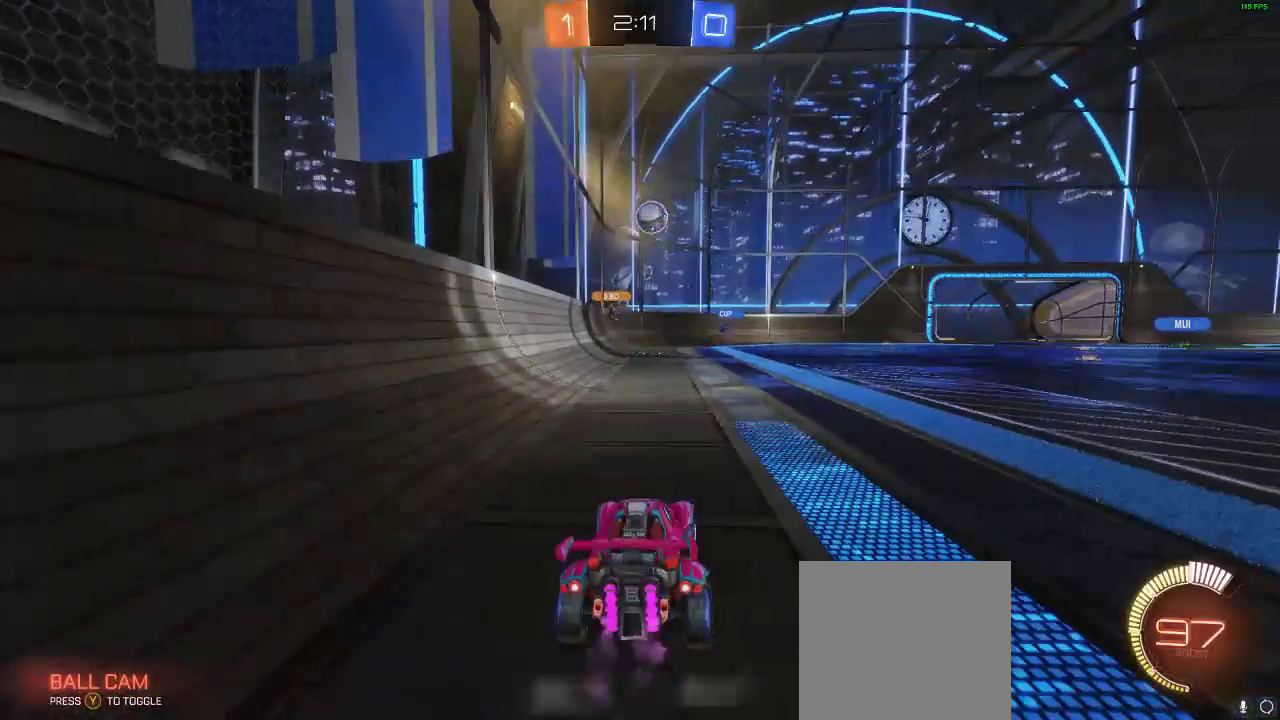
{"buttons": ["R2"], "left_stick": "right", "right_stick": "center", "events": [[33, "R2", "up"], [217, "R2", "down"]]}
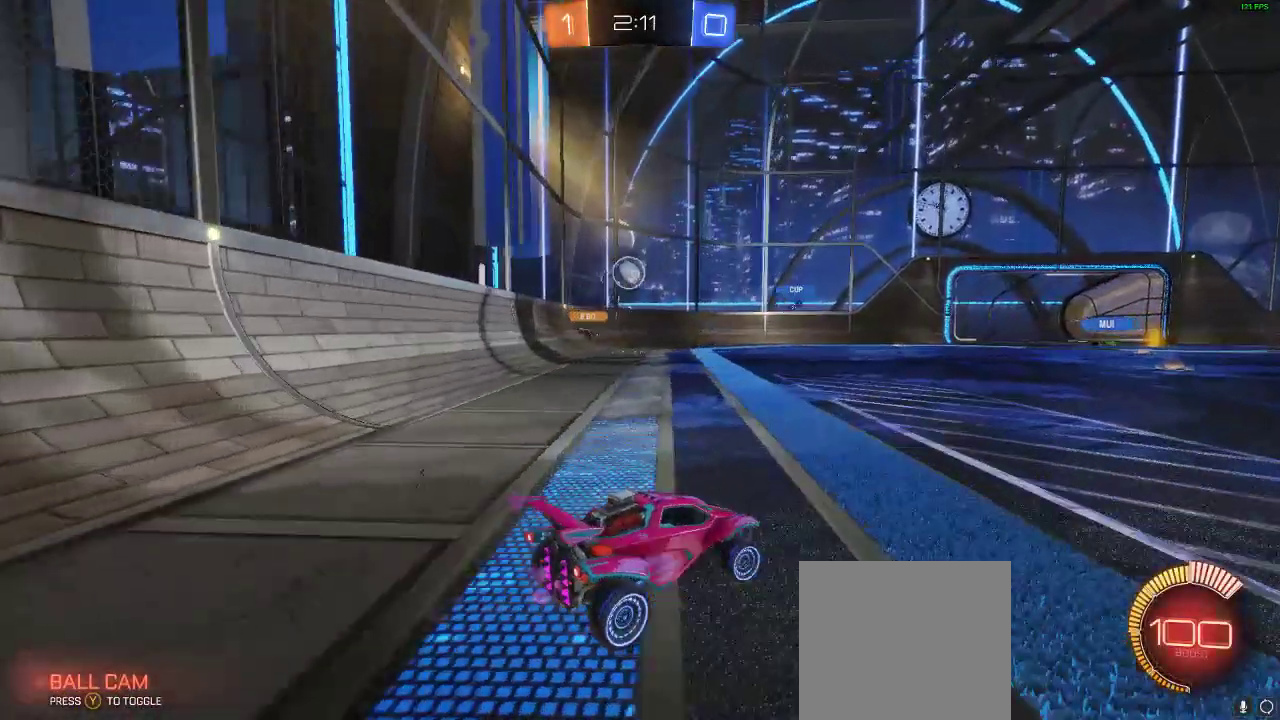
{"buttons": ["R2"], "left_stick": "center", "right_stick": "center", "events": [[33, "left_stick", "center"]]}
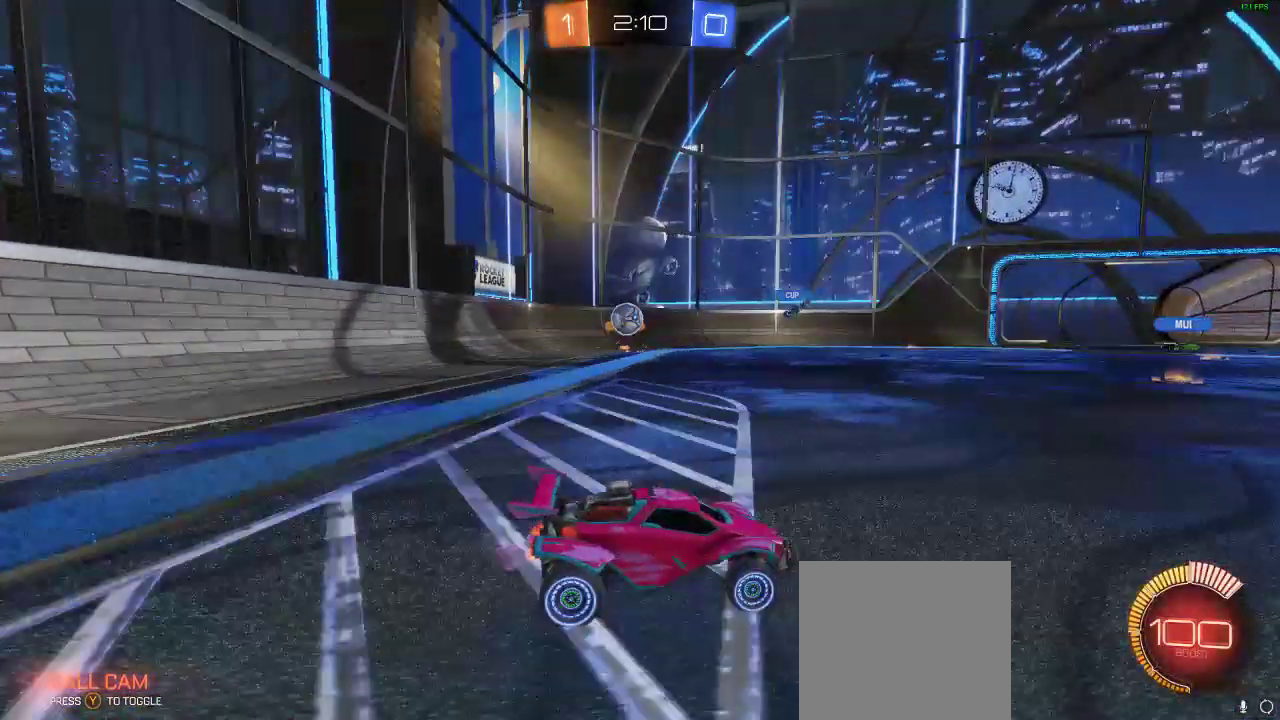
{"buttons": ["R2"], "left_stick": "right", "right_stick": "center", "events": [[267, "left_stick", "right"]]}
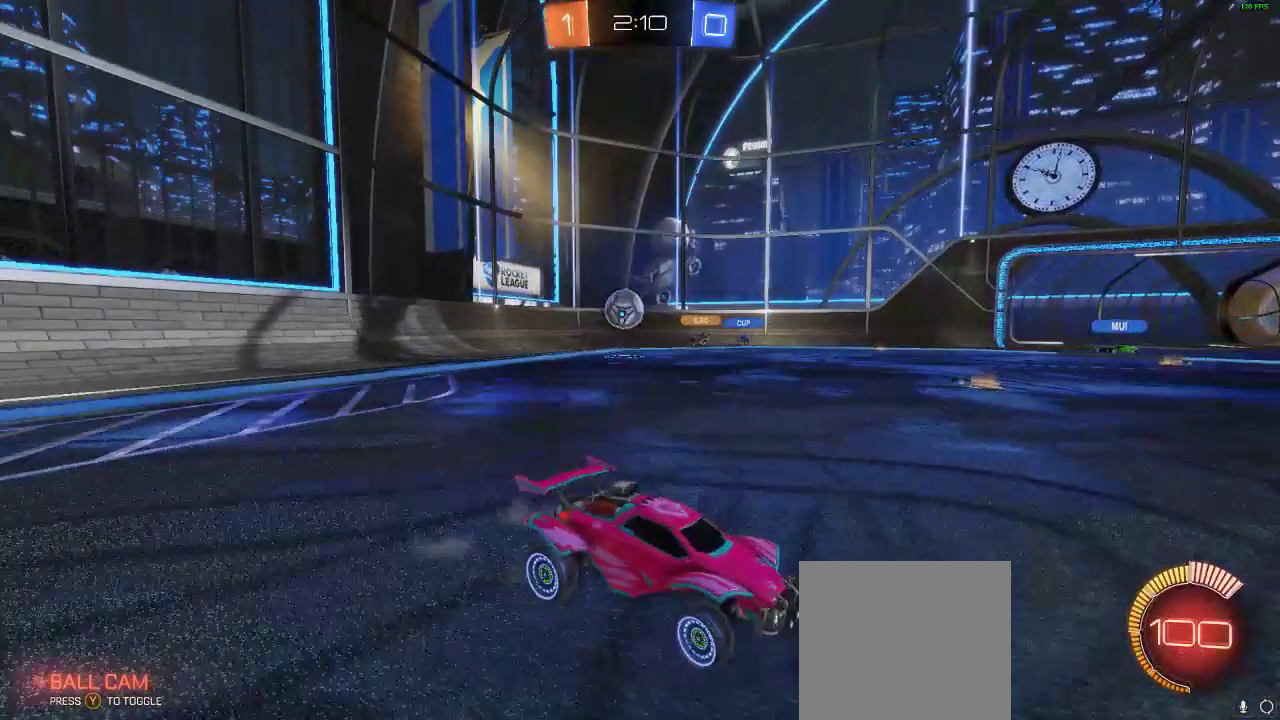
{"buttons": [], "left_stick": "left", "right_stick": "center", "events": [[67, "left_stick", "left"], [183, "L2", "down"], [183, "R2", "up"], [233, "L2", "up"], [233, "left_stick", "center"], [333, "R2", "down"], [400, "R2", "up"], [400, "left_stick", "left"]]}
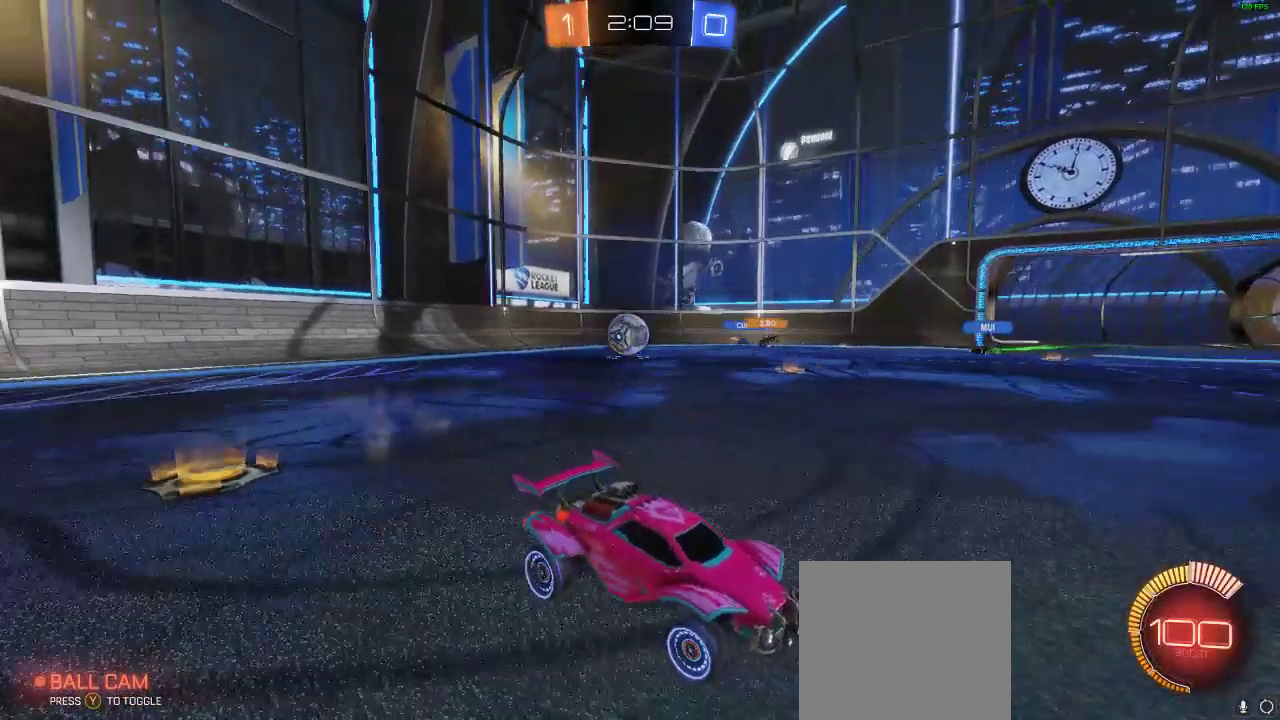
{"buttons": ["R1", "R2"], "left_stick": "right", "right_stick": "center", "events": [[50, "left_stick", "right"], [100, "R2", "down"], [500, "R1", "down"]]}
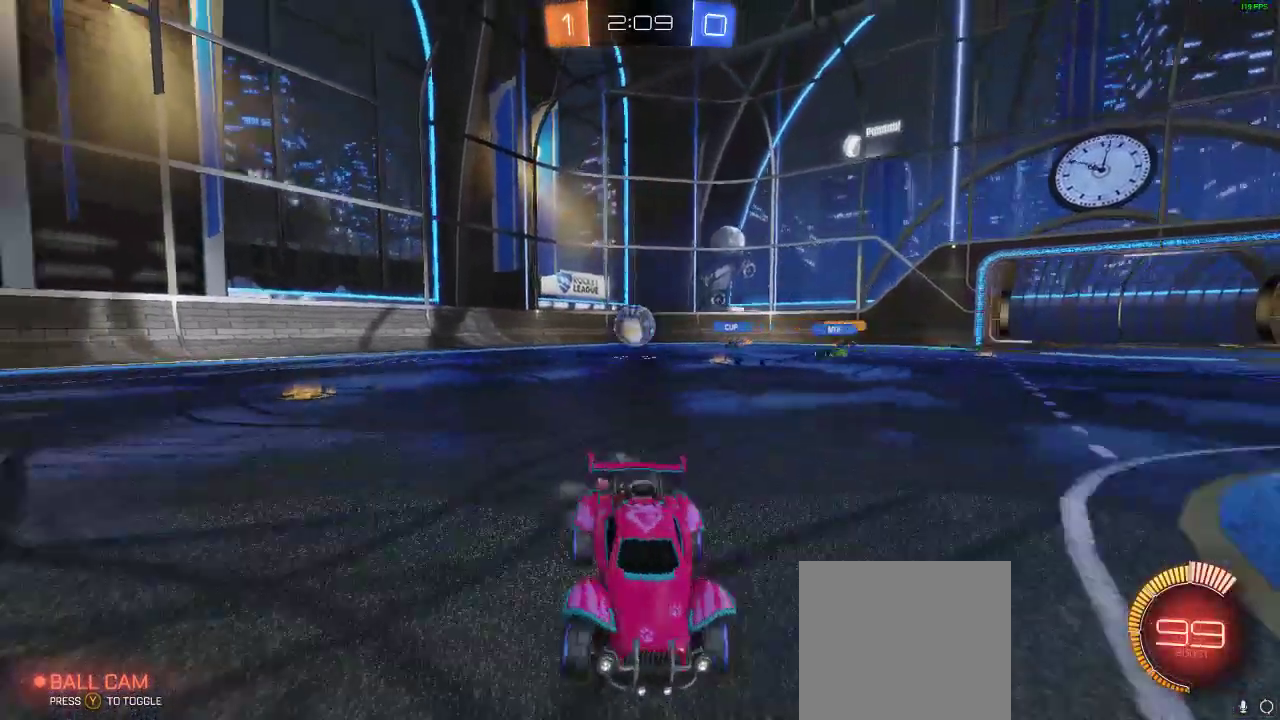
{"buttons": ["R2"], "left_stick": "center", "right_stick": "center", "events": [[367, "R1", "up"], [367, "left_stick", "center"]]}
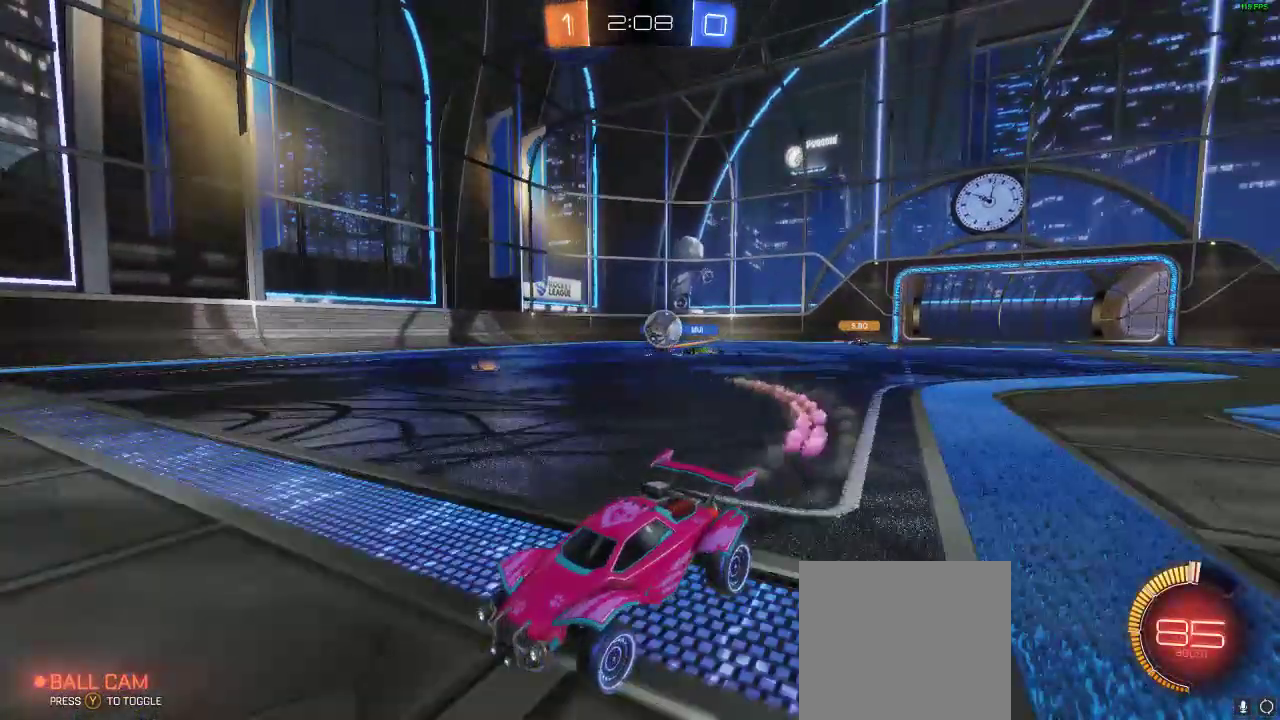
{"buttons": ["R2"], "left_stick": "left", "right_stick": "center", "events": [[233, "R2", "up"], [500, "R2", "down"], [500, "left_stick", "left"]]}
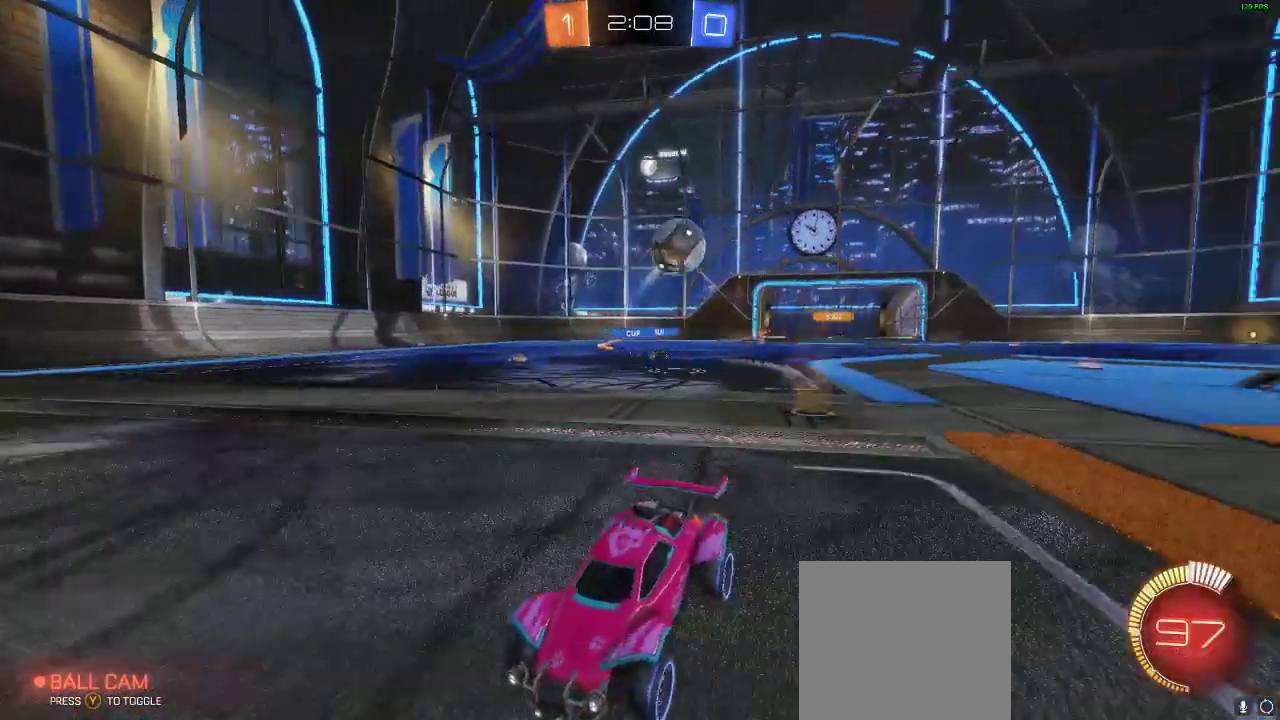
{"buttons": ["R1", "R2"], "left_stick": "center", "right_stick": "center", "events": [[267, "R1", "down"], [400, "left_stick", "center"]]}
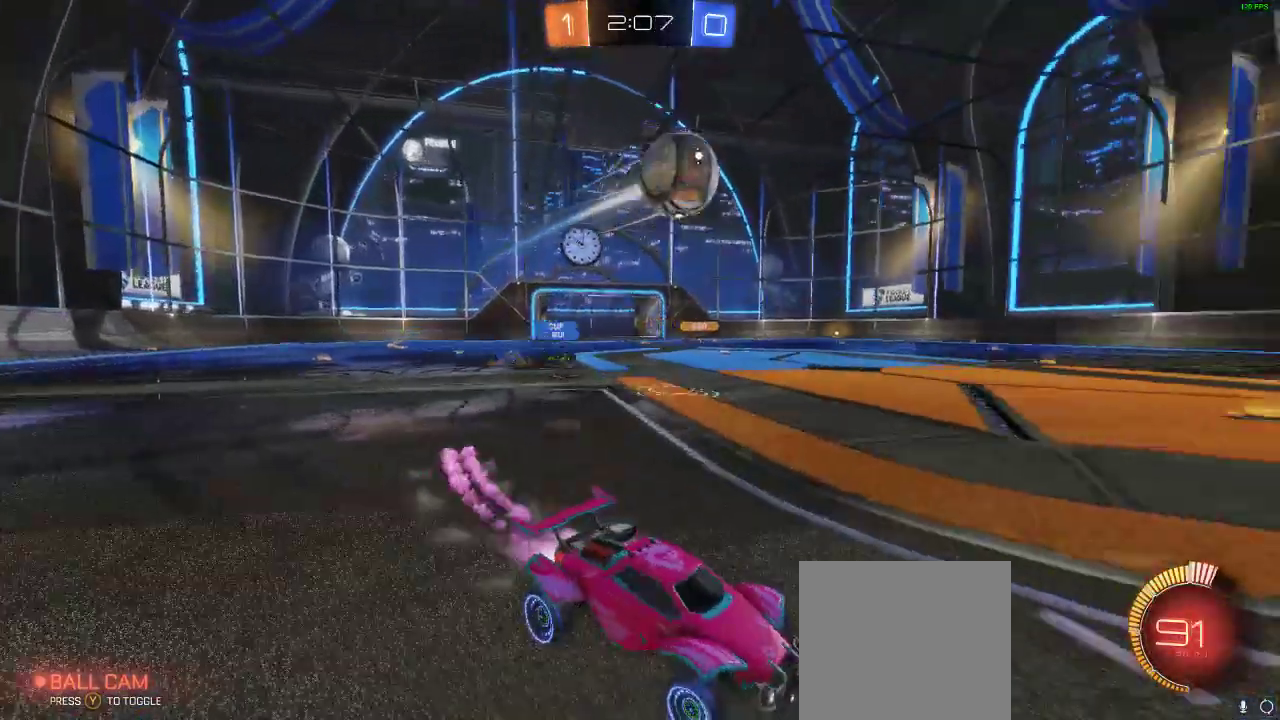
{"buttons": ["A", "R1", "R2"], "left_stick": "down-left", "right_stick": "center", "events": [[150, "left_stick", "left"], [267, "A", "down"], [267, "left_stick", "center"], [450, "left_stick", "down-left"]]}
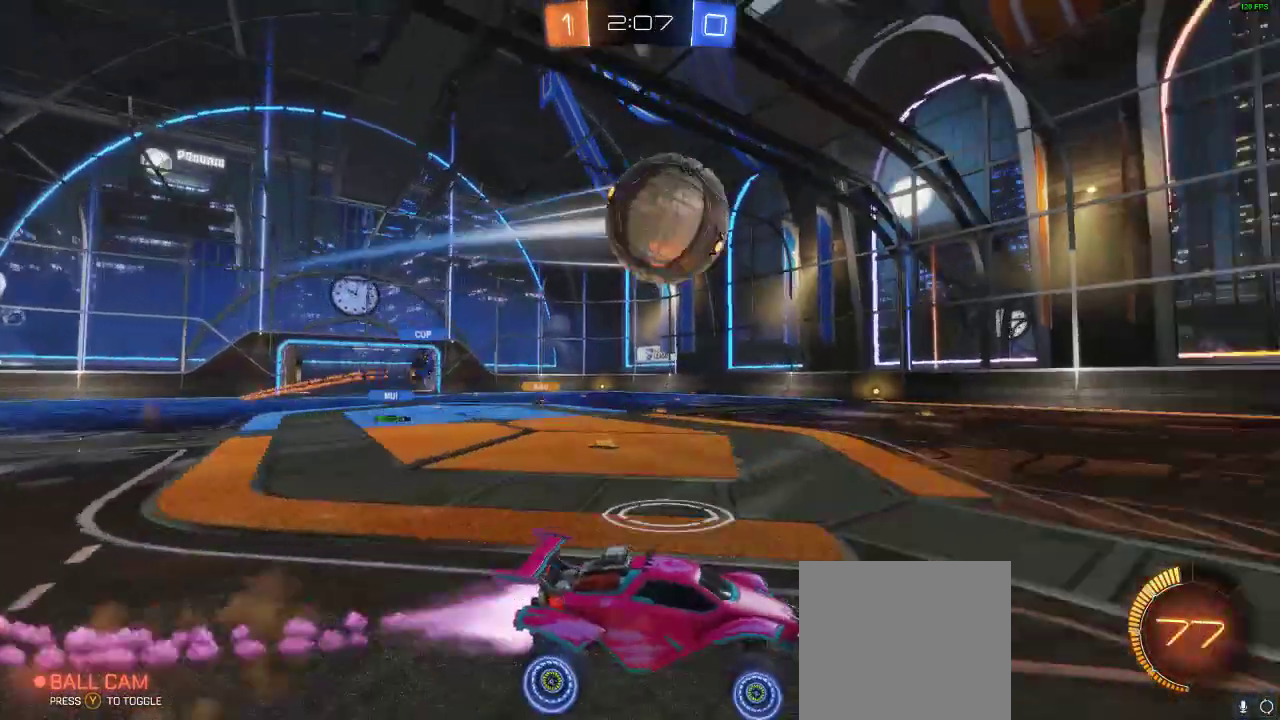
{"buttons": [], "left_stick": "center", "right_stick": "center", "events": [[133, "A", "up"], [133, "left_stick", "center"], [183, "L1", "down"], [183, "left_stick", "up"], [250, "A", "down"], [250, "left_stick", "up-left"], [367, "L1", "up"], [433, "A", "up"], [433, "R1", "up"], [433, "left_stick", "center"], [500, "R2", "up"]]}
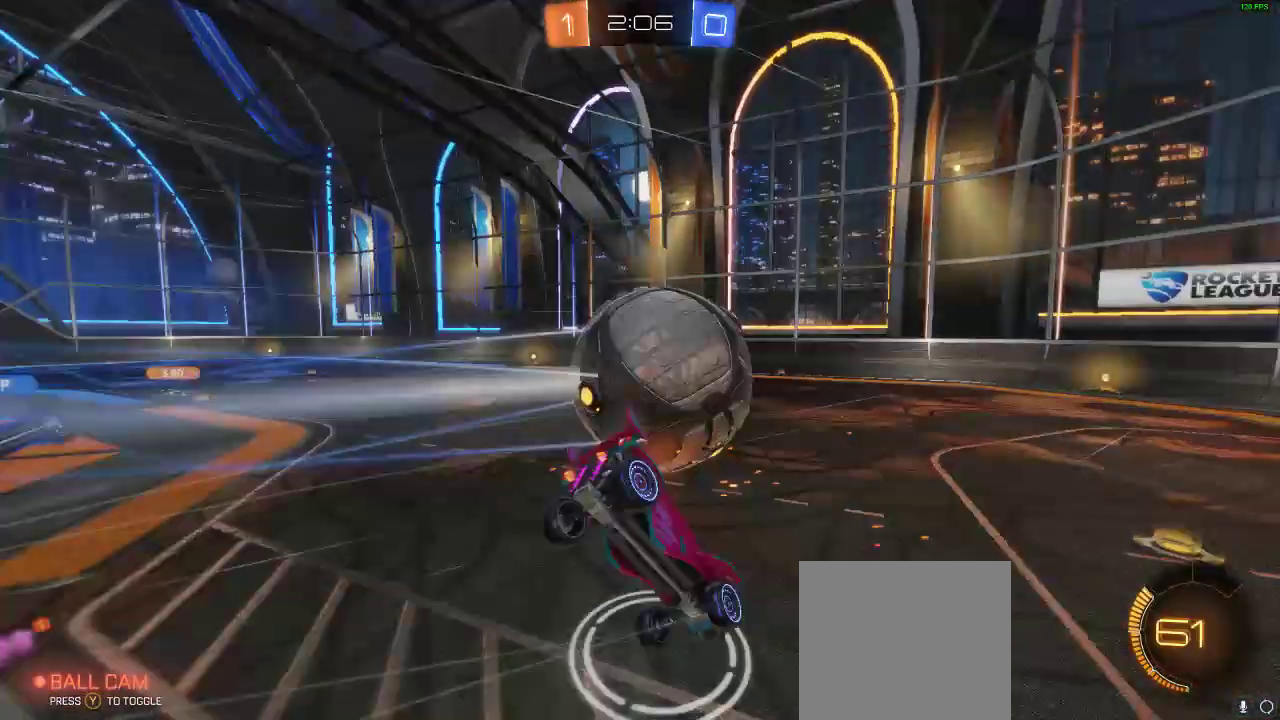
{"buttons": [], "left_stick": "center", "right_stick": "center", "events": []}
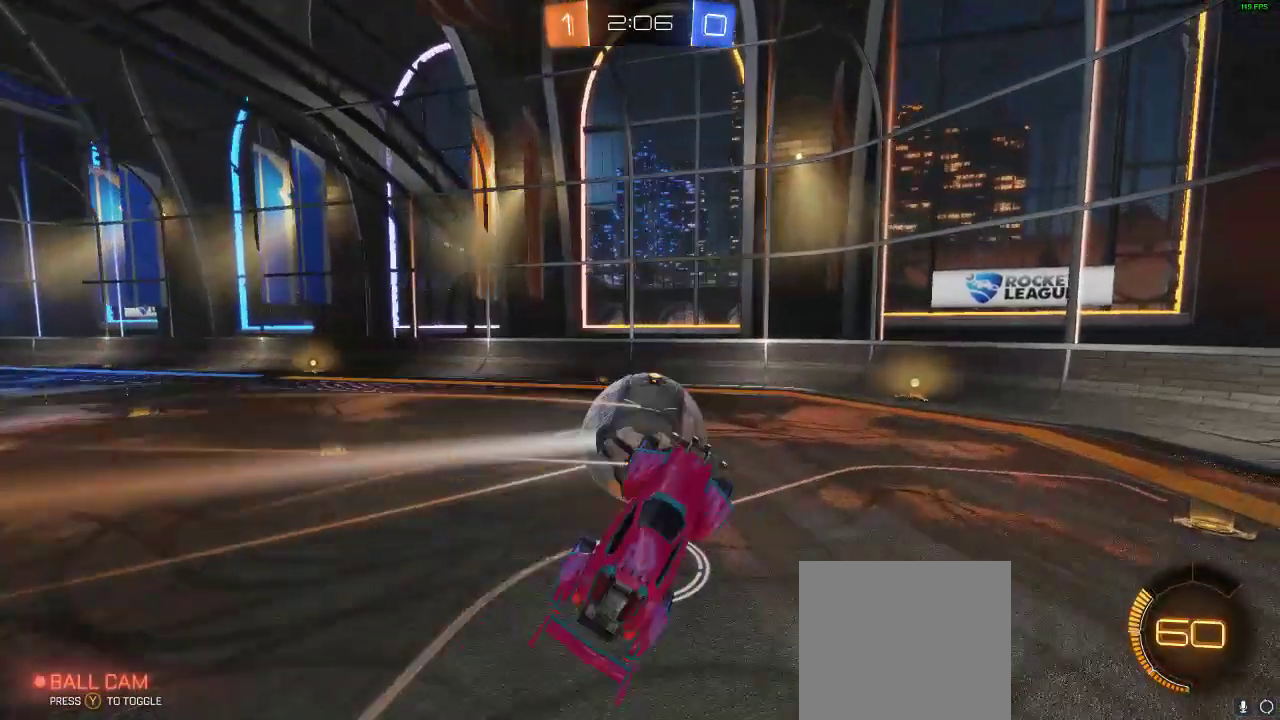
{"buttons": [], "left_stick": "right", "right_stick": "center", "events": [[467, "left_stick", "right"]]}
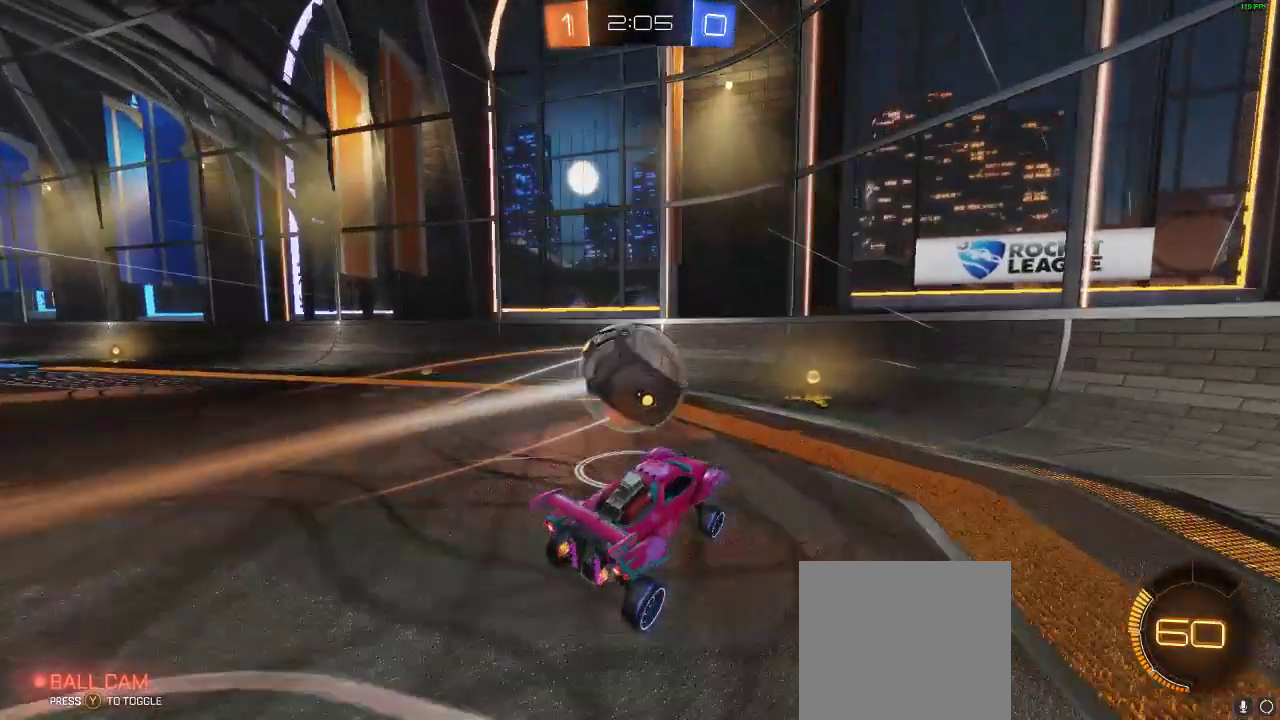
{"buttons": [], "left_stick": "center", "right_stick": "center", "events": [[200, "left_stick", "center"], [267, "left_stick", "right"], [450, "left_stick", "center"]]}
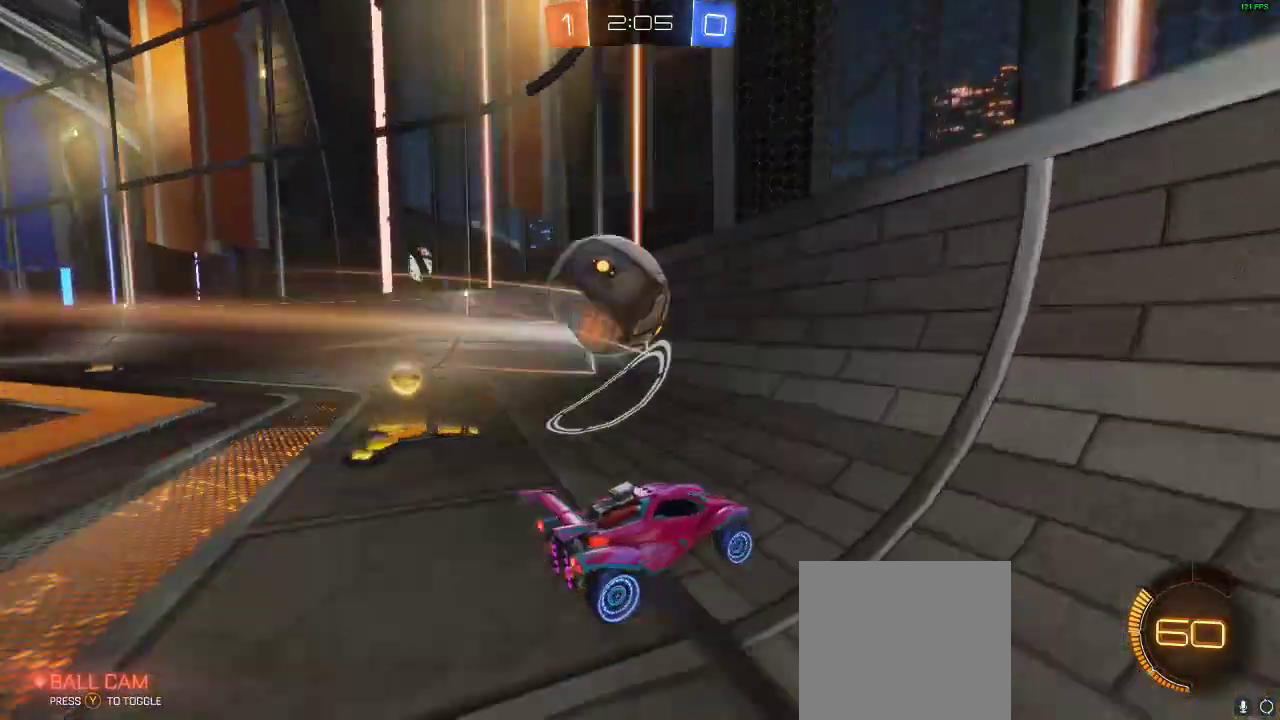
{"buttons": ["R2"], "left_stick": "left", "right_stick": "center", "events": [[67, "R2", "down"], [217, "left_stick", "left"]]}
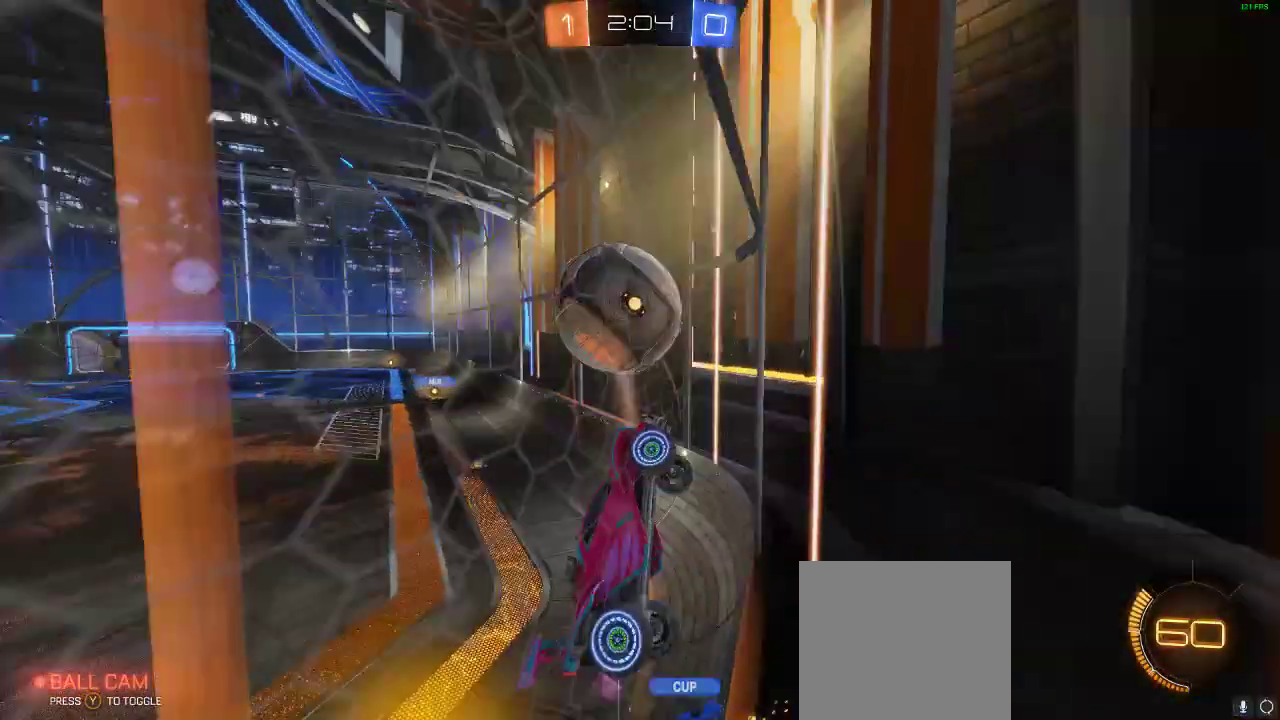
{"buttons": ["A", "R1", "R2"], "left_stick": "center", "right_stick": "center", "events": [[100, "A", "down"], [217, "A", "up"], [217, "R1", "down"], [217, "left_stick", "center"], [433, "A", "down"]]}